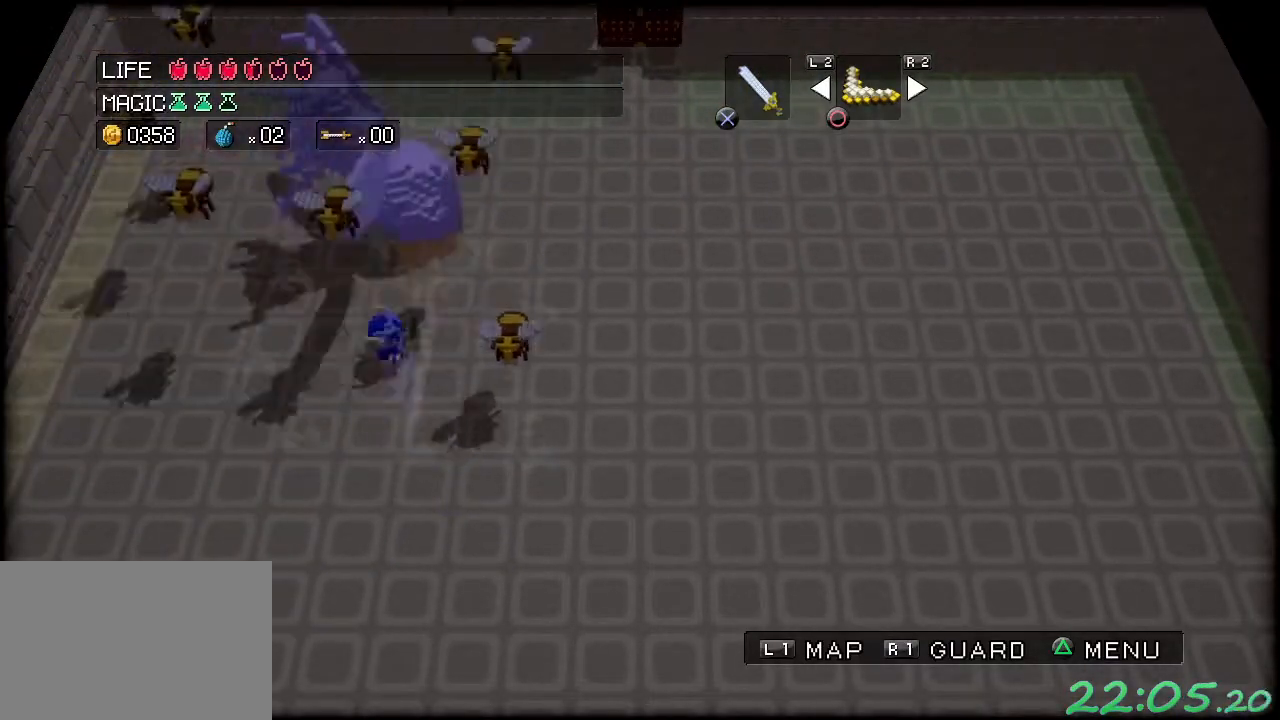
Gameplay with a controller (Xbox layout); each line is a JSON object with the inputs held at the frame after it. "events" lists button and stick changes between this image and that frame as [ms after this image, input, new state], when the widget could be followed in between. Not read: DPAD_DOWN DPAD_LEFT DPAD_RIGHT DPAD_UP L3 R3 right_stick.
{"buttons": [], "left_stick": "down", "events": [[33, "left_stick", "down"]]}
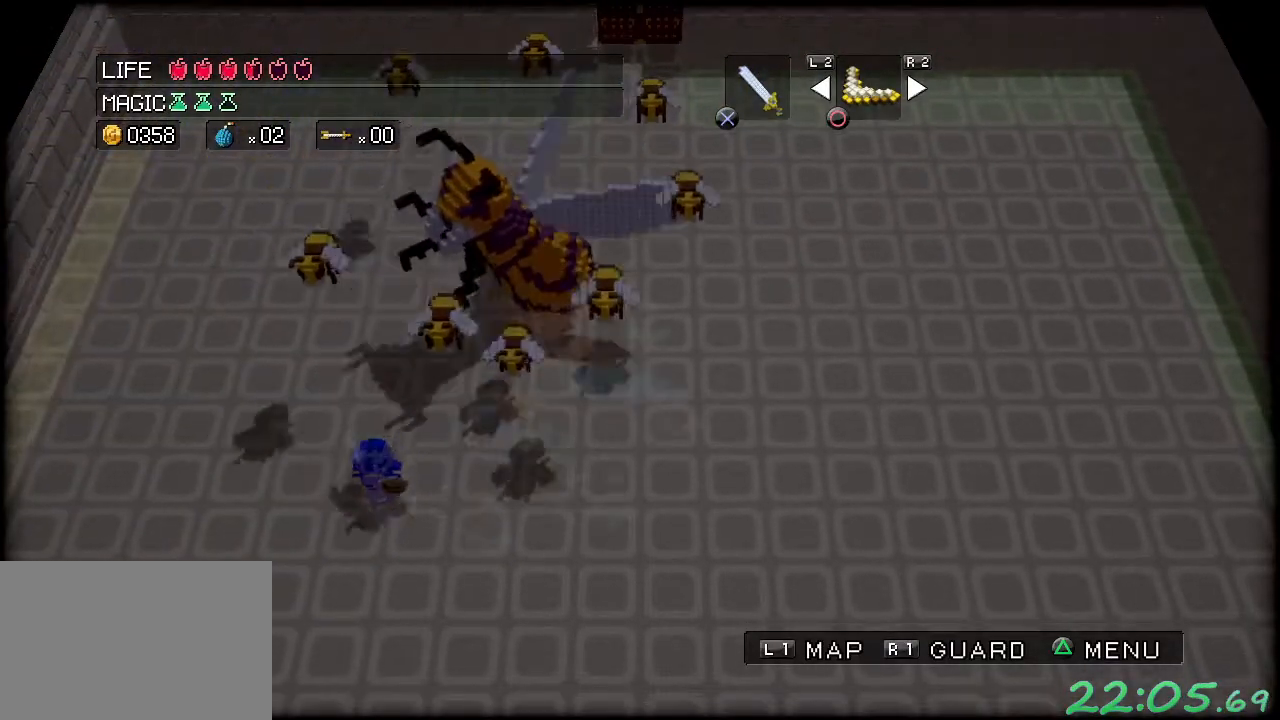
{"buttons": ["A"], "left_stick": "left", "events": [[200, "left_stick", "up-right"], [250, "A", "down"], [450, "left_stick", "left"]]}
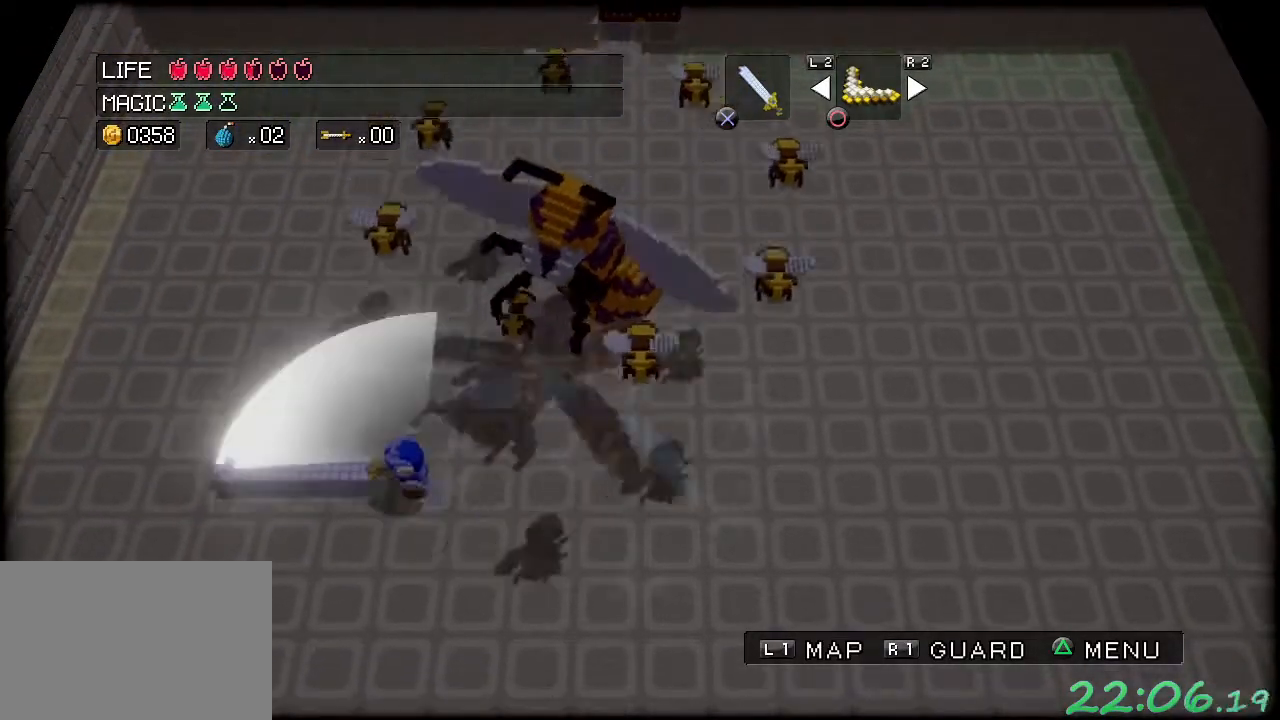
{"buttons": [], "left_stick": "up-right", "events": [[33, "left_stick", "down-left"], [150, "A", "up"], [200, "left_stick", "down-right"], [283, "left_stick", "right"], [400, "left_stick", "up-right"]]}
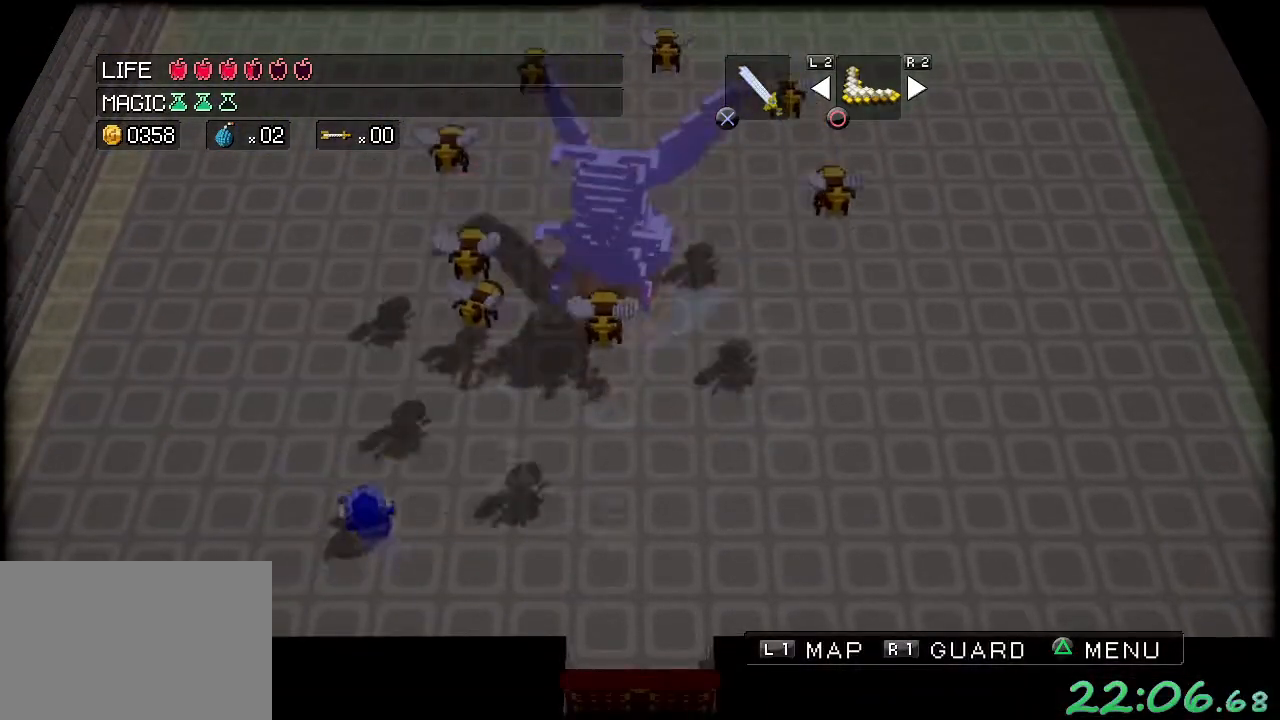
{"buttons": [], "left_stick": "down", "events": [[150, "A", "down"], [267, "left_stick", "up-left"], [350, "left_stick", "down-left"], [433, "left_stick", "down"], [500, "A", "up"]]}
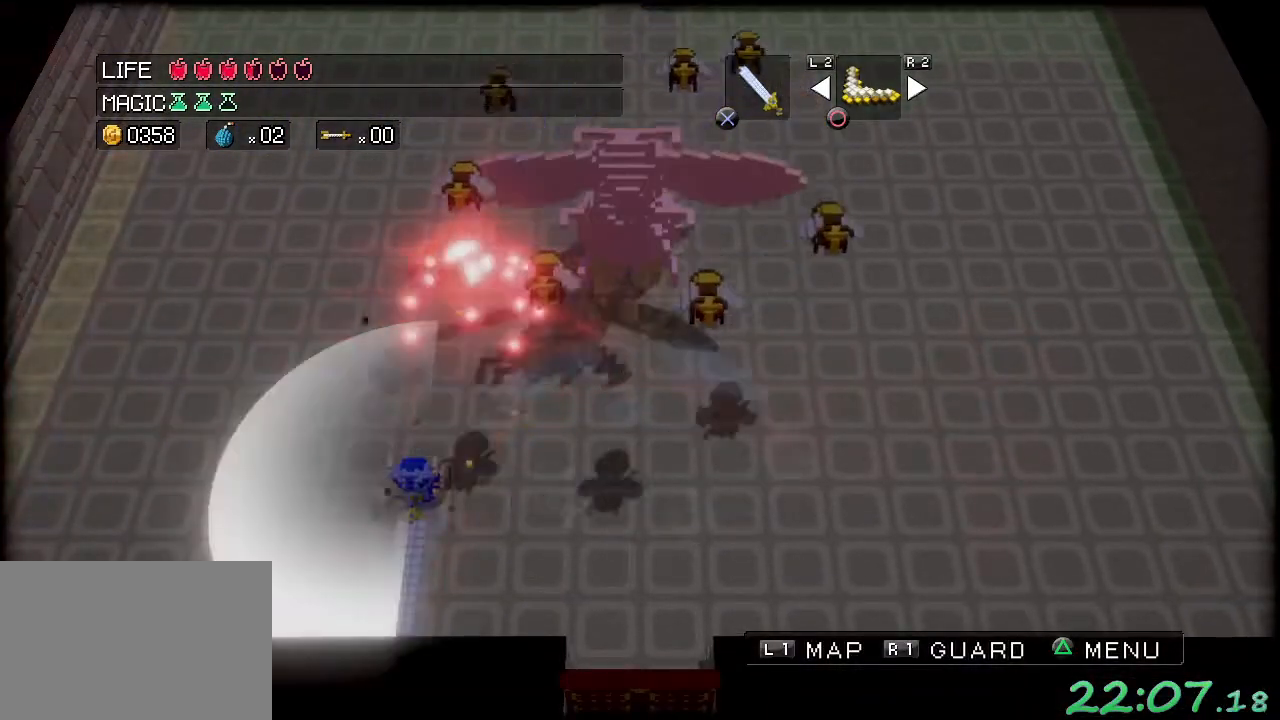
{"buttons": [], "left_stick": "up", "events": [[17, "left_stick", "down-right"], [100, "left_stick", "right"], [200, "left_stick", "up-right"], [400, "left_stick", "up"]]}
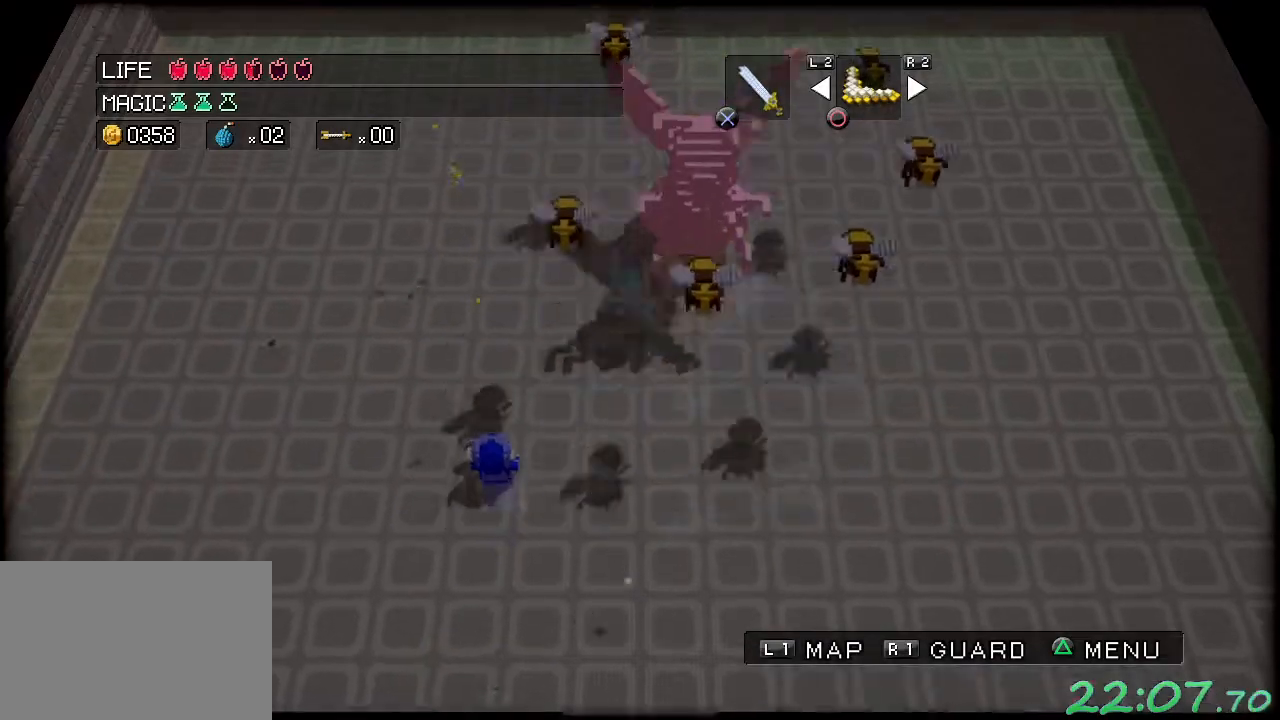
{"buttons": [], "left_stick": "up-right", "events": [[400, "left_stick", "up-right"]]}
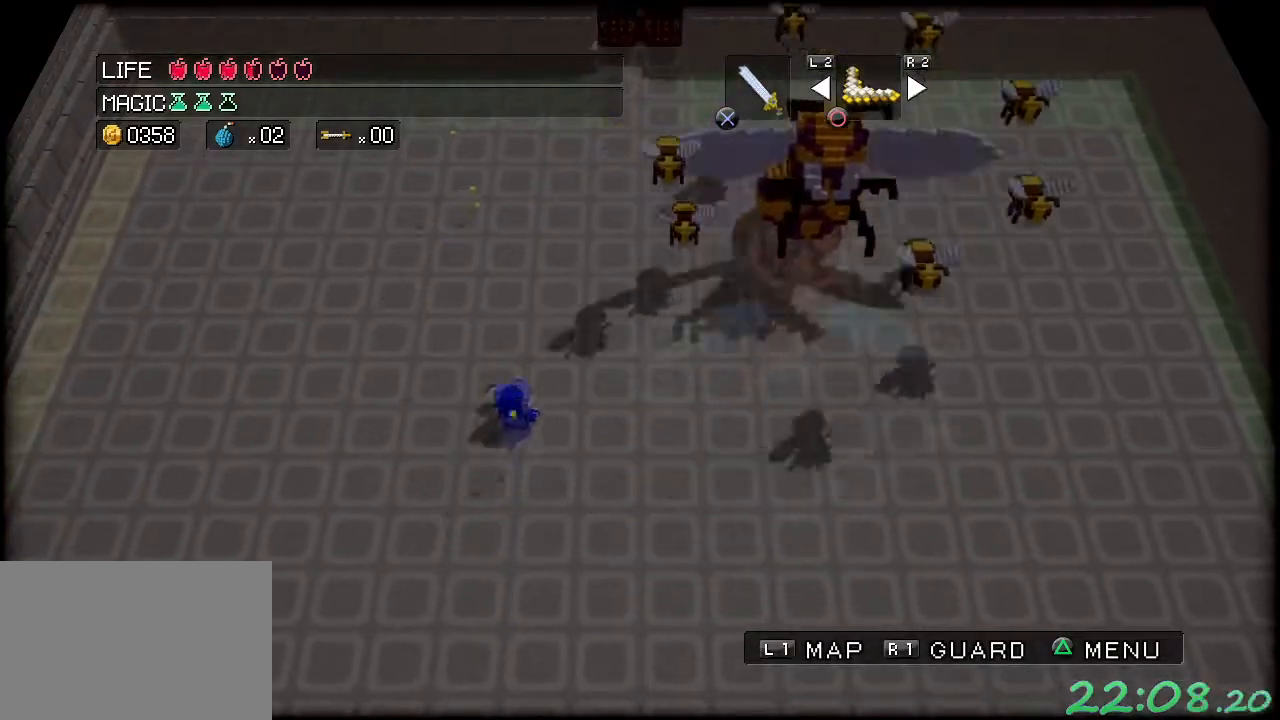
{"buttons": ["A"], "left_stick": "up-right", "events": [[400, "A", "down"]]}
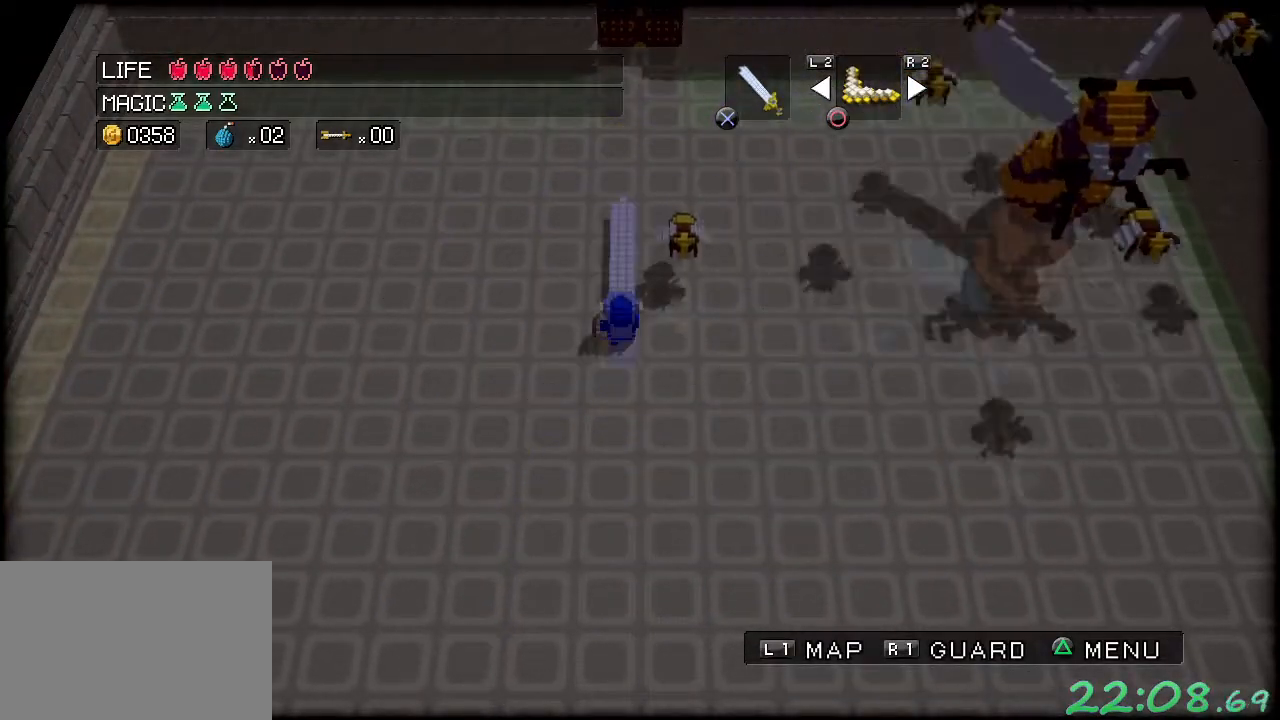
{"buttons": ["A"], "left_stick": "up-right", "events": [[67, "left_stick", "up-left"], [217, "left_stick", "up-right"], [300, "left_stick", "right"], [483, "left_stick", "up-right"]]}
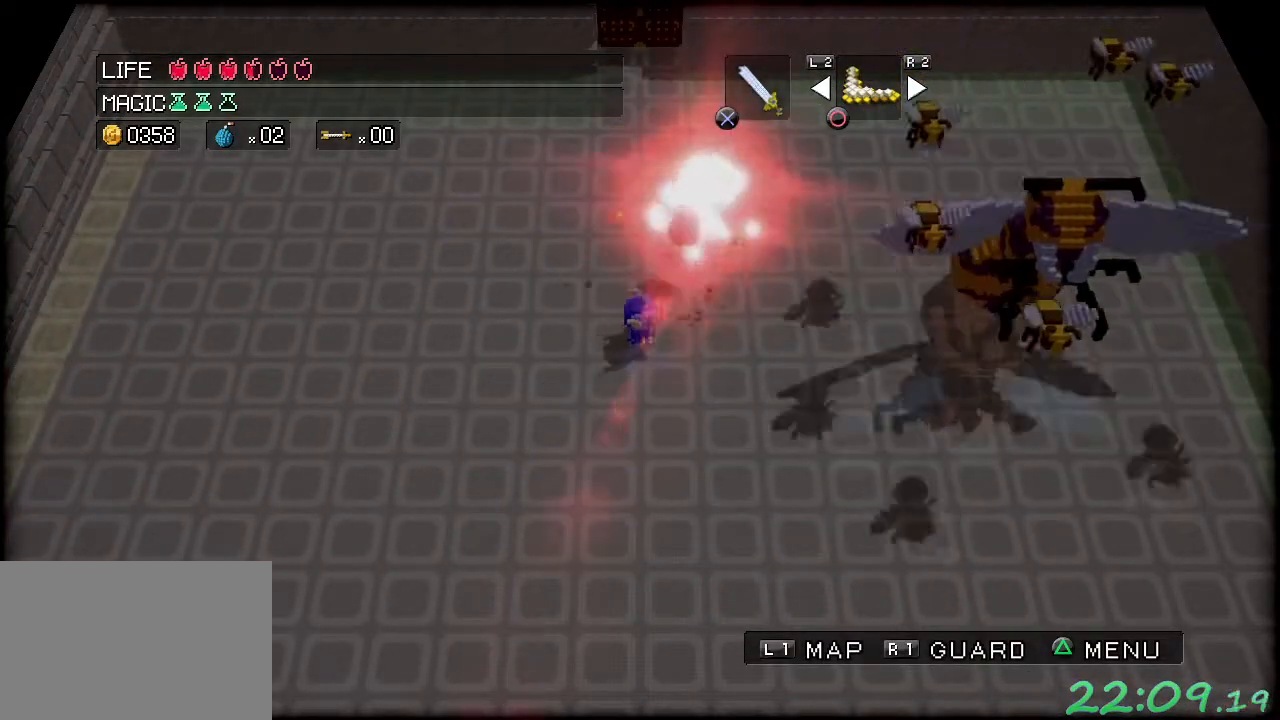
{"buttons": ["A"], "left_stick": "down", "events": [[17, "A", "up"], [50, "left_stick", "up"], [267, "left_stick", "right"], [317, "A", "down"], [350, "left_stick", "down-right"], [450, "left_stick", "down"]]}
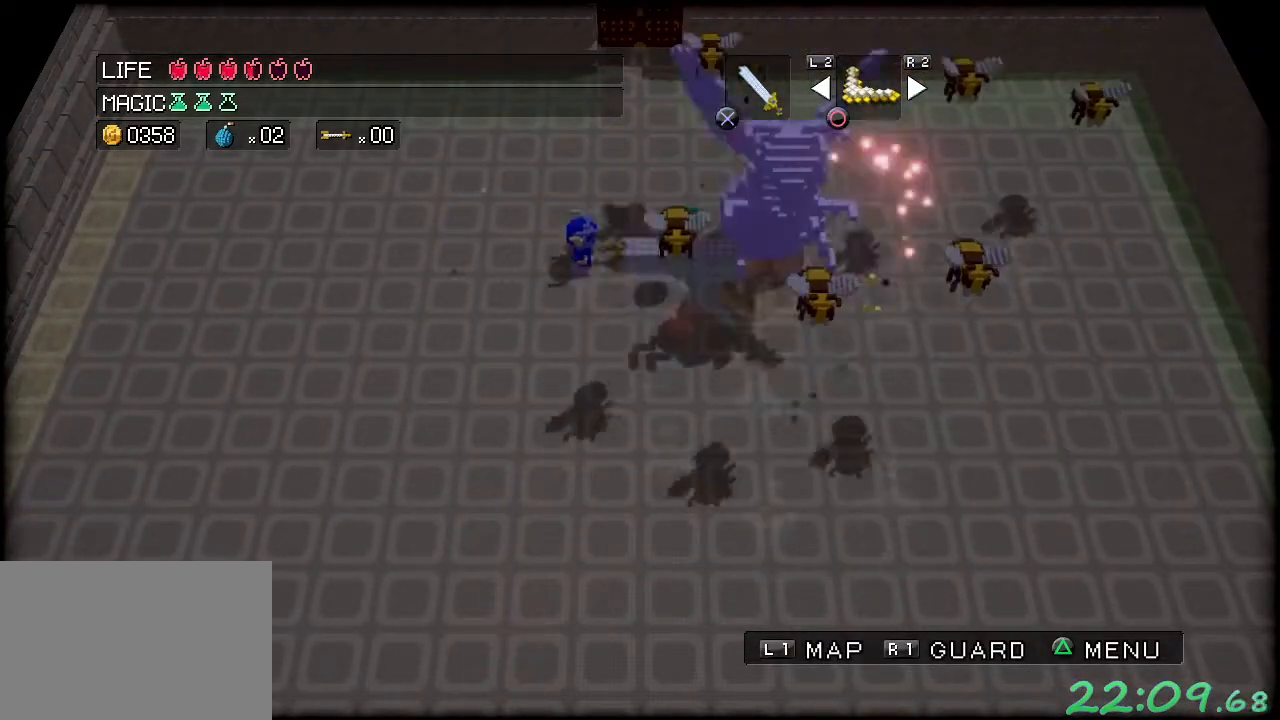
{"buttons": [], "left_stick": "down", "events": [[133, "left_stick", "down-right"], [267, "A", "up"], [350, "left_stick", "down"]]}
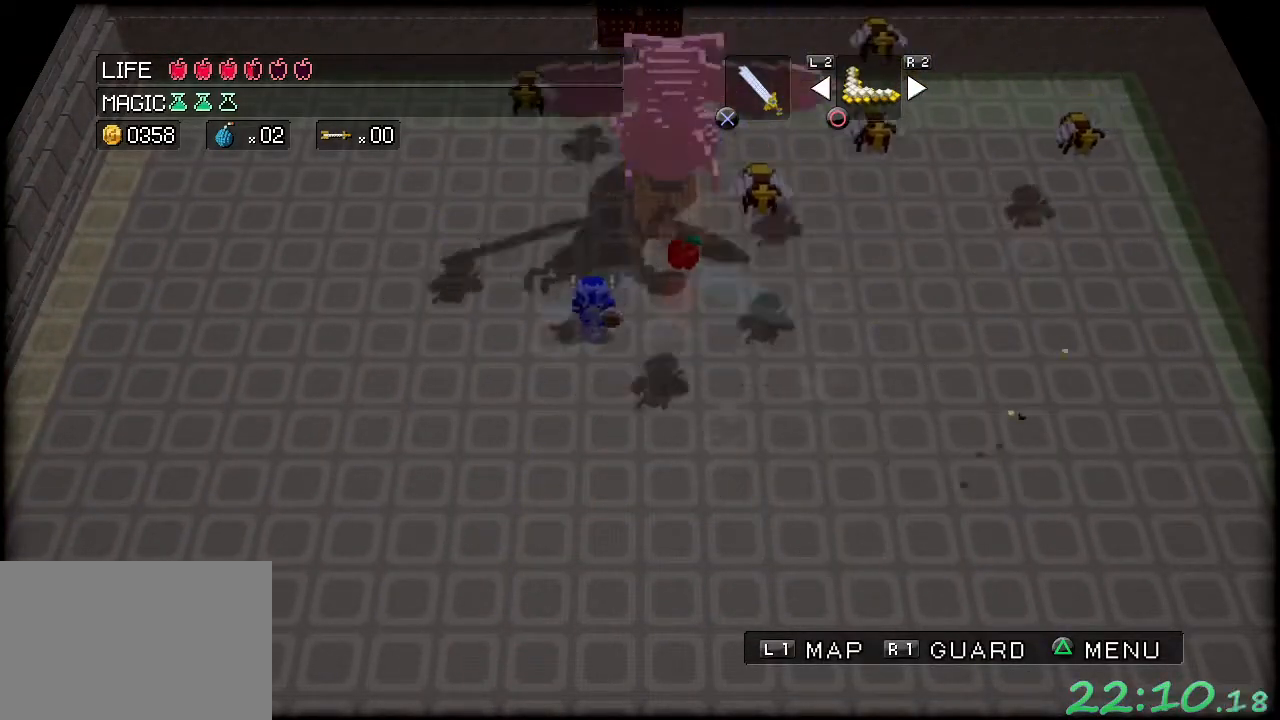
{"buttons": [], "left_stick": "up-right", "events": [[83, "left_stick", "right"], [317, "left_stick", "up-right"]]}
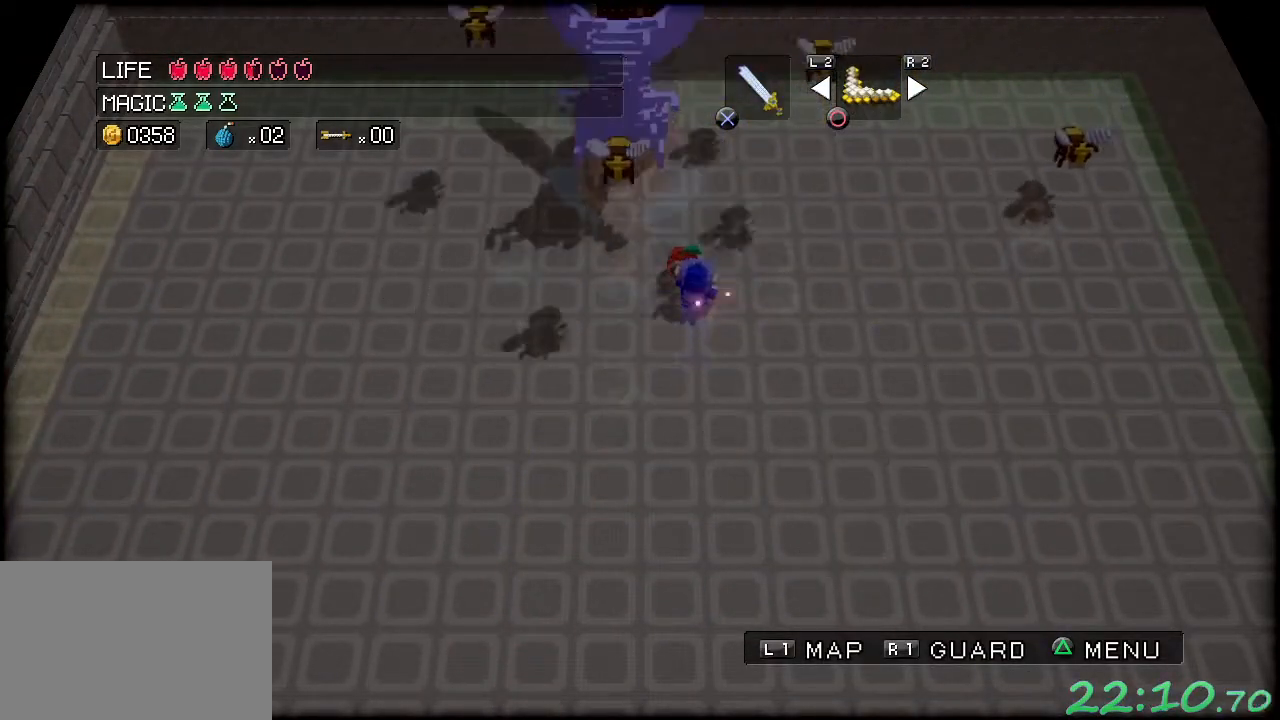
{"buttons": [], "left_stick": "up", "events": [[50, "left_stick", "right"], [500, "left_stick", "up"]]}
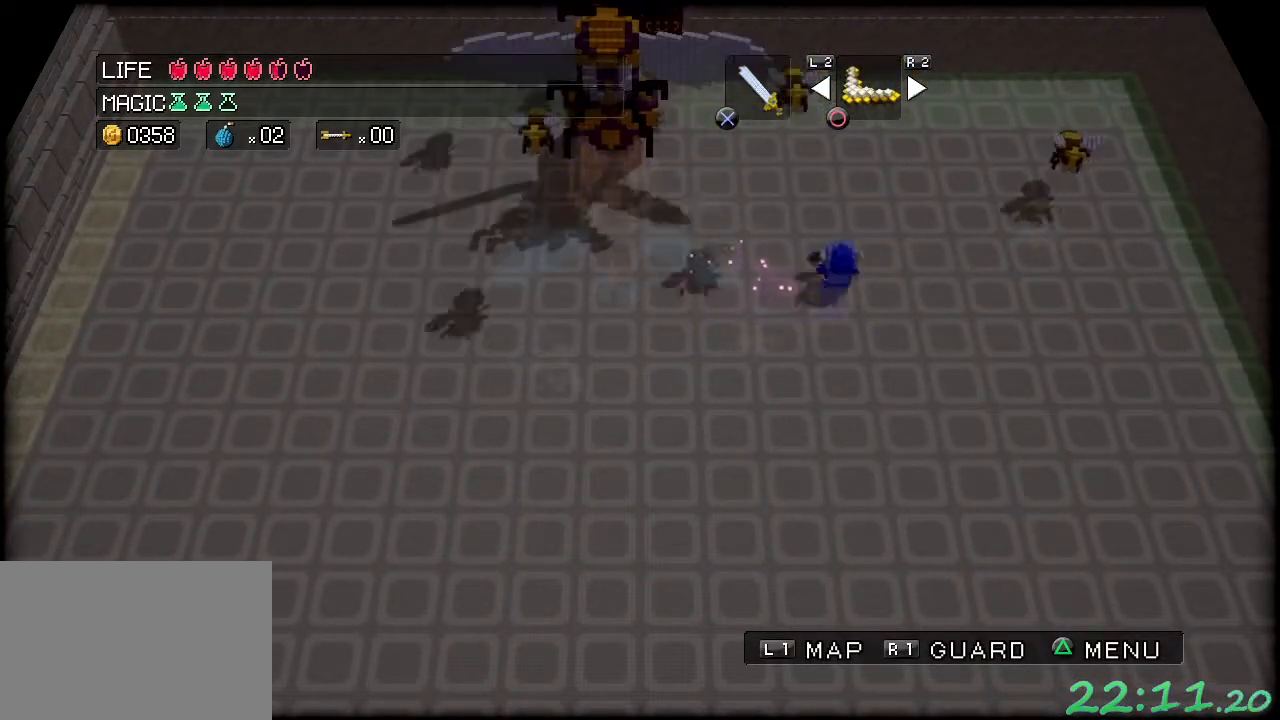
{"buttons": [], "left_stick": "right", "events": [[83, "left_stick", "up-left"], [333, "left_stick", "up-right"], [383, "left_stick", "right"]]}
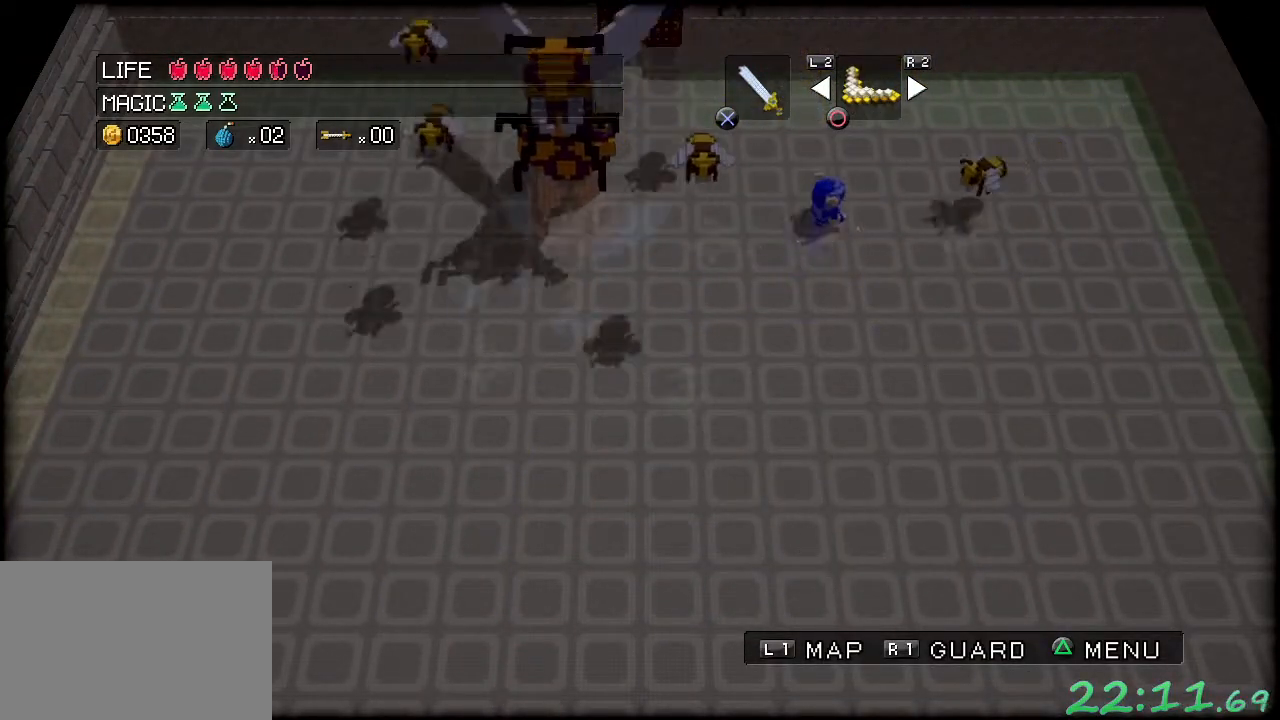
{"buttons": [], "left_stick": "up-right", "events": [[83, "A", "down"], [200, "left_stick", "up"], [250, "left_stick", "up-left"], [383, "A", "up"], [500, "left_stick", "up-right"]]}
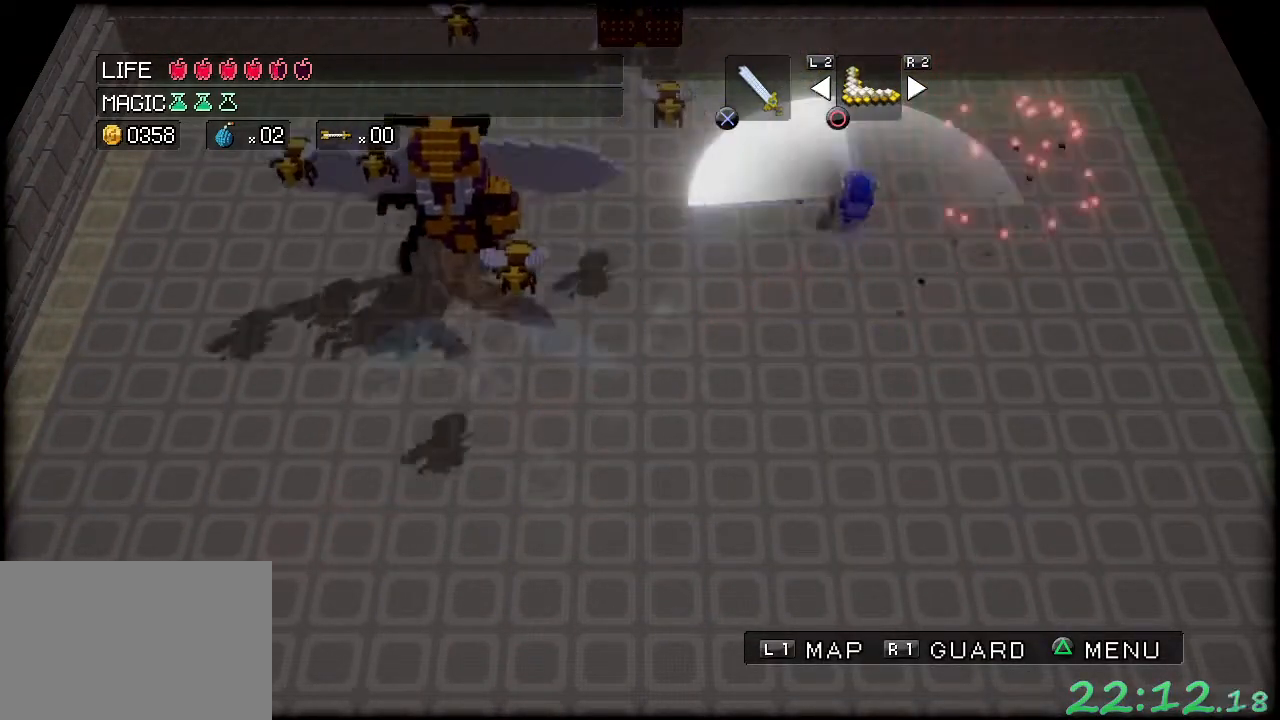
{"buttons": [], "left_stick": "left", "events": [[183, "left_stick", "down-right"], [300, "left_stick", "down-left"], [383, "left_stick", "left"]]}
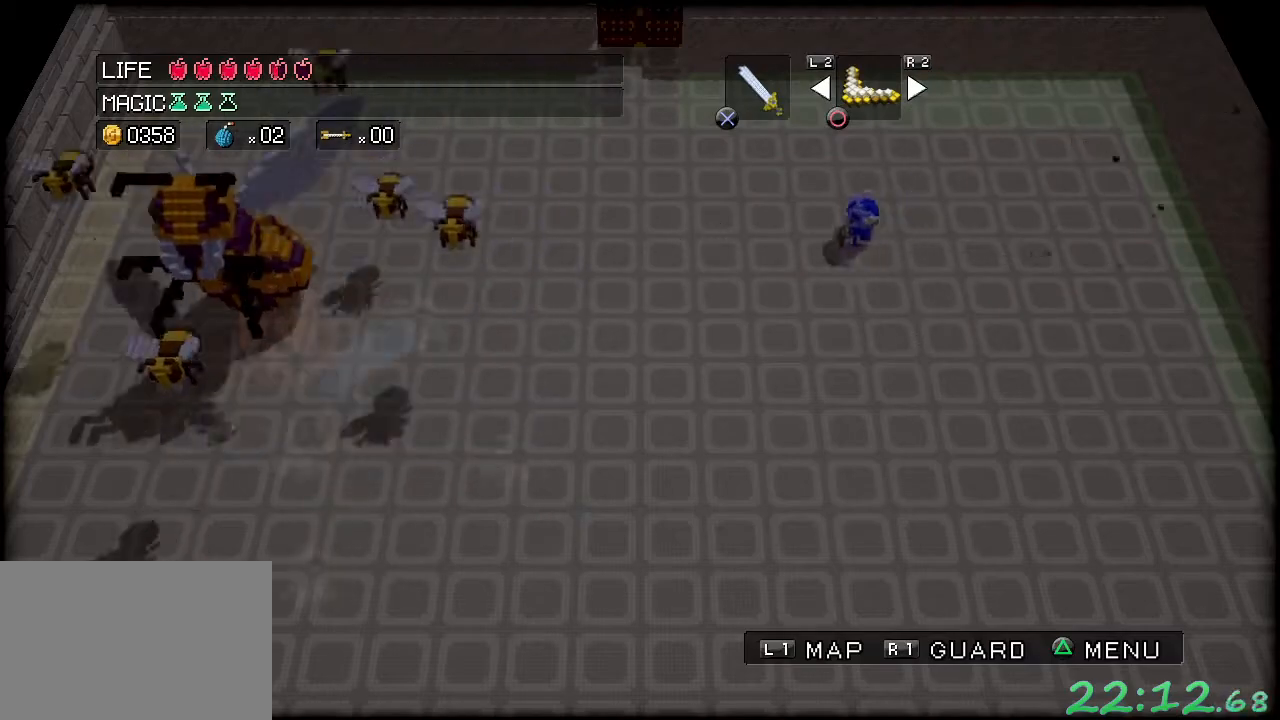
{"buttons": [], "left_stick": "left", "events": []}
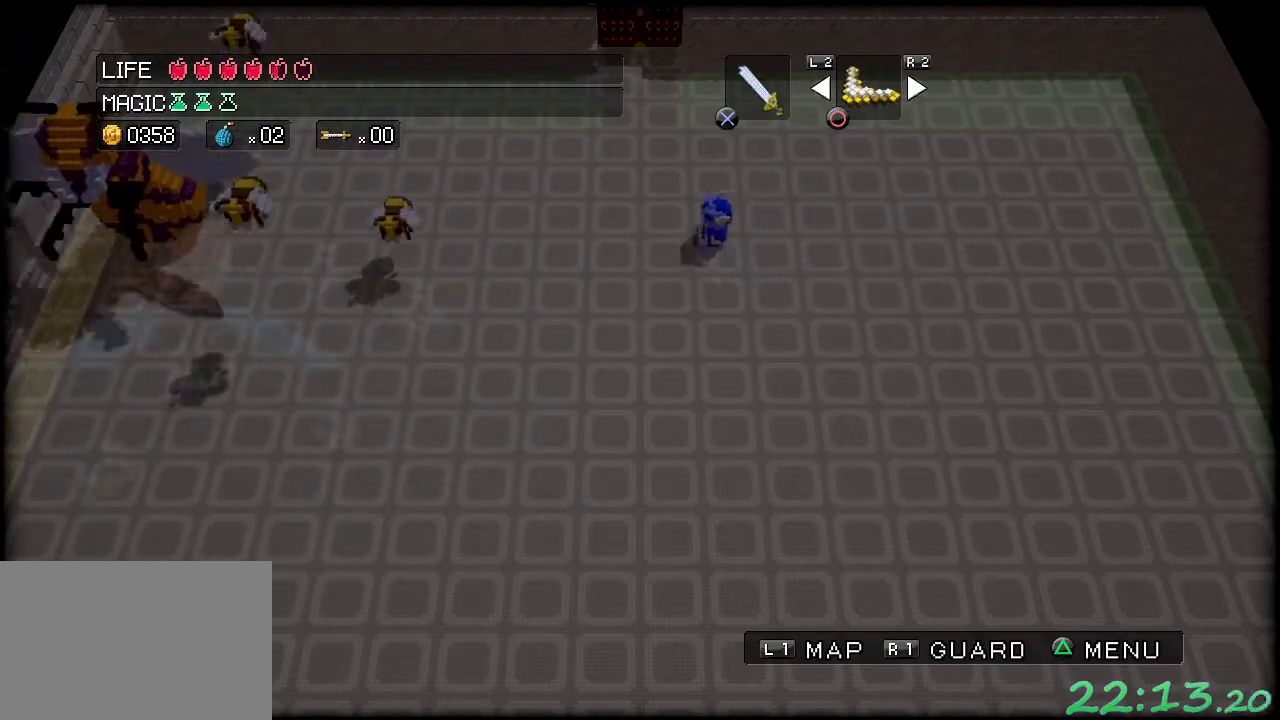
{"buttons": ["A"], "left_stick": "left", "events": [[433, "A", "down"]]}
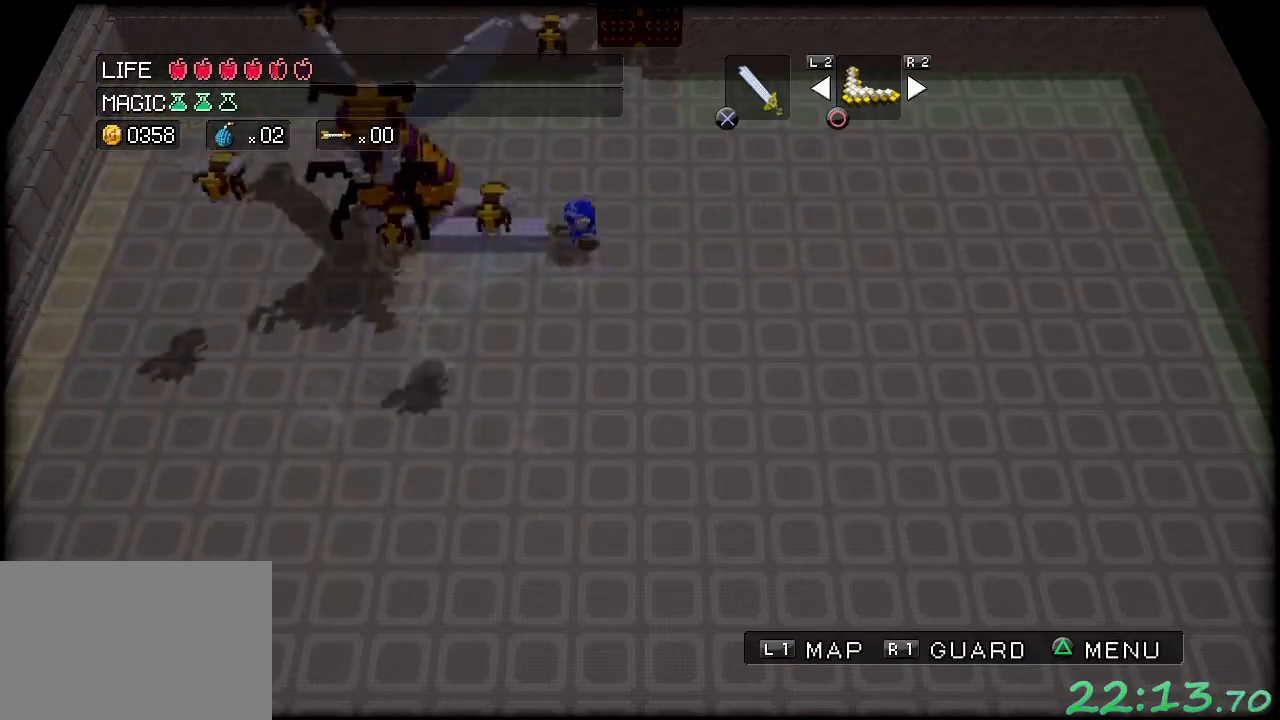
{"buttons": [], "left_stick": "down", "events": [[50, "left_stick", "down"], [250, "left_stick", "down-left"], [317, "A", "up"], [383, "left_stick", "down"]]}
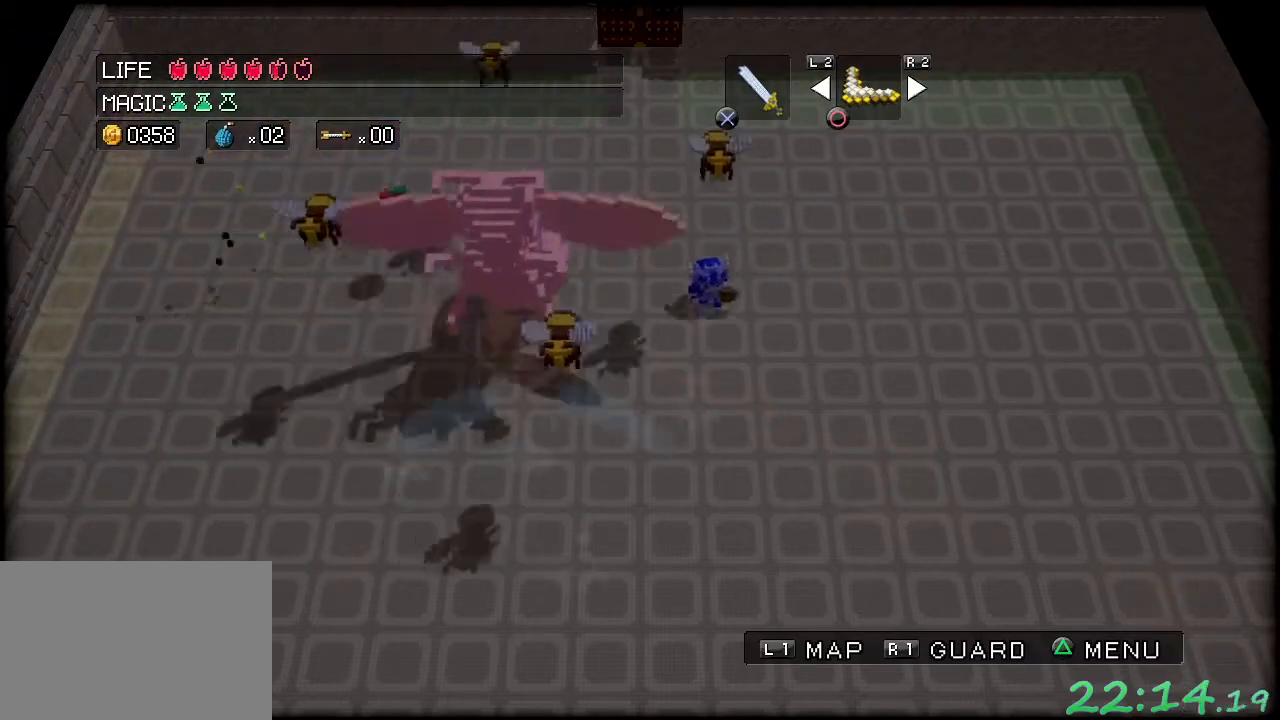
{"buttons": [], "left_stick": "down", "events": [[50, "left_stick", "right"], [267, "left_stick", "down-right"], [400, "left_stick", "down"]]}
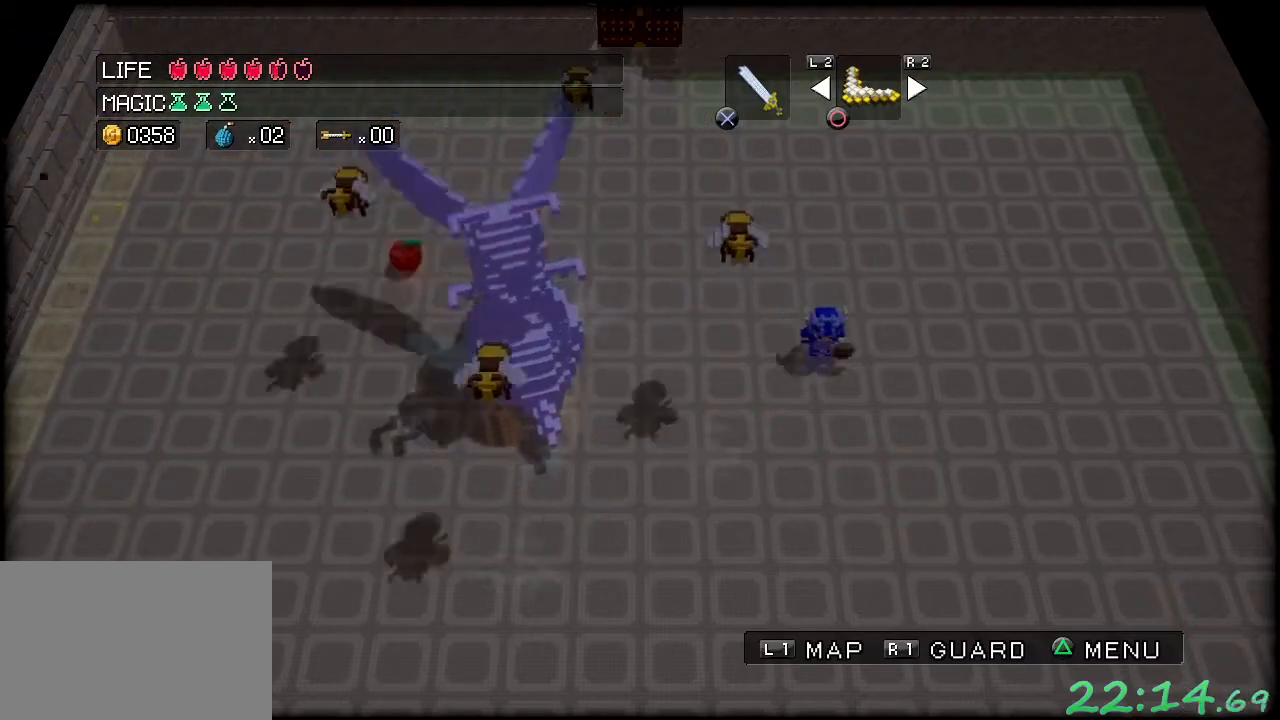
{"buttons": [], "left_stick": "up-left", "events": [[17, "left_stick", "down-left"], [117, "left_stick", "left"], [300, "left_stick", "up-left"]]}
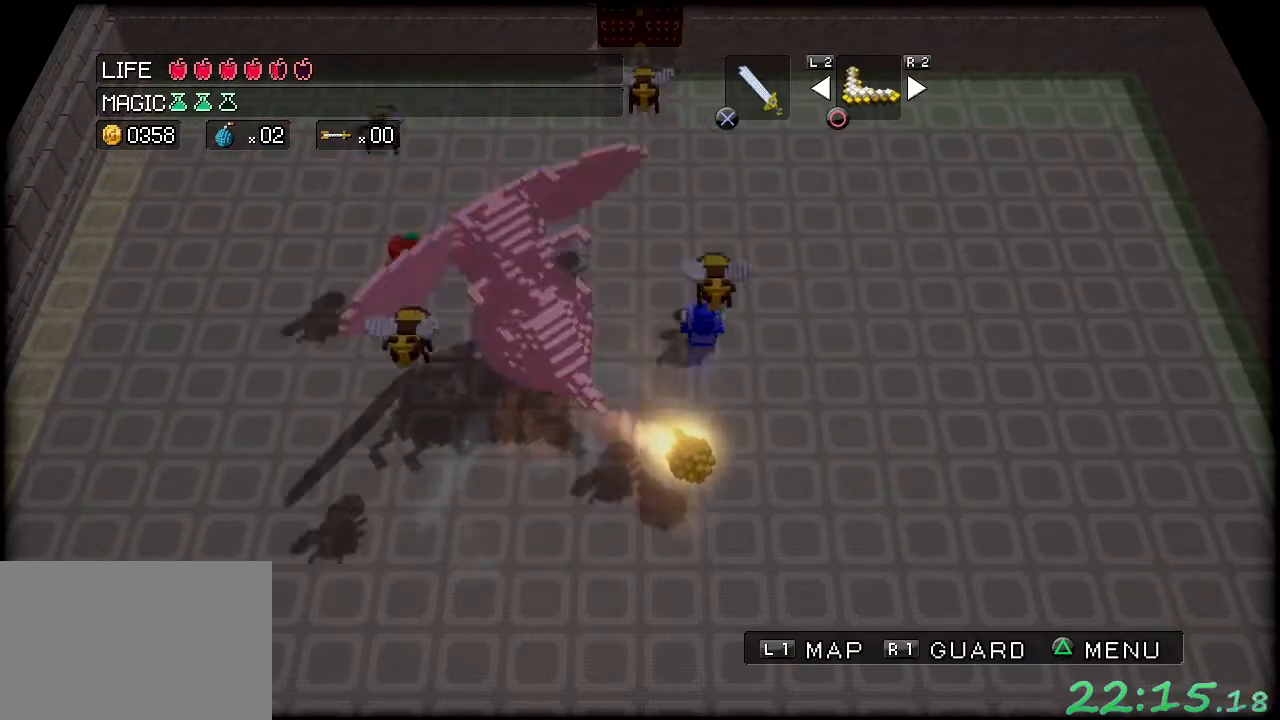
{"buttons": [], "left_stick": "up-left", "events": []}
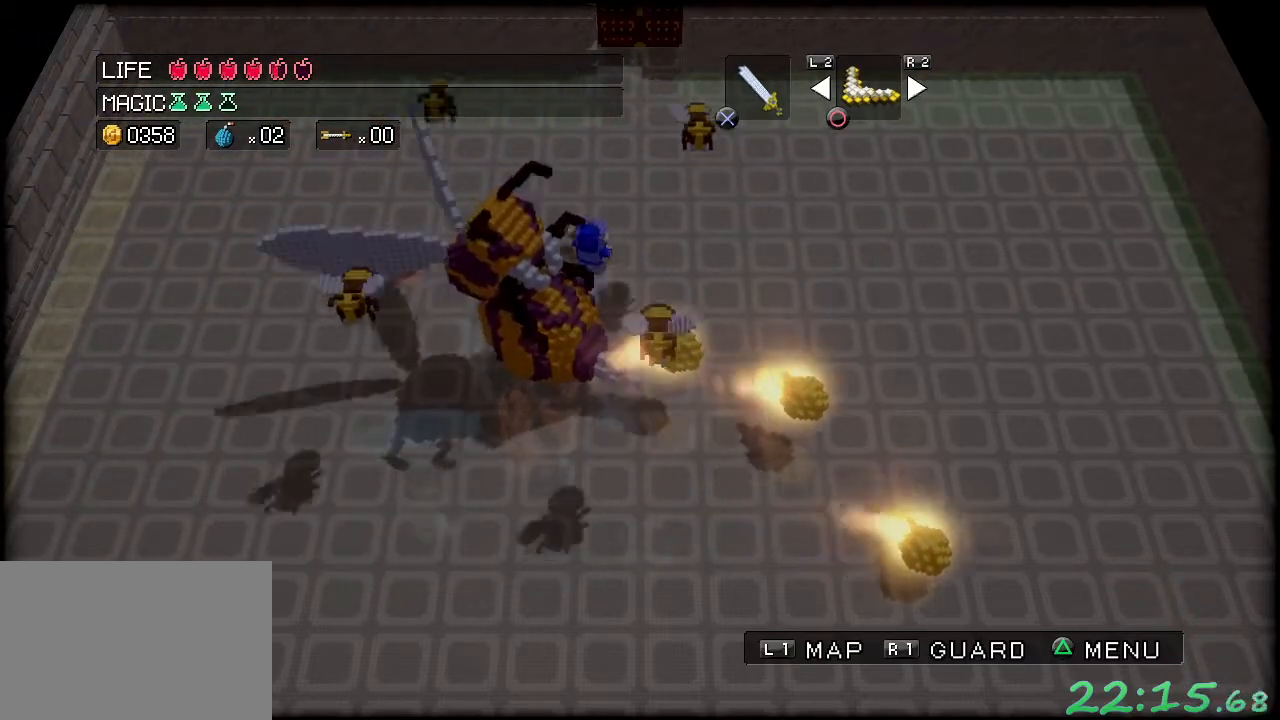
{"buttons": [], "left_stick": "down-left", "events": [[200, "left_stick", "left"], [483, "left_stick", "down-left"]]}
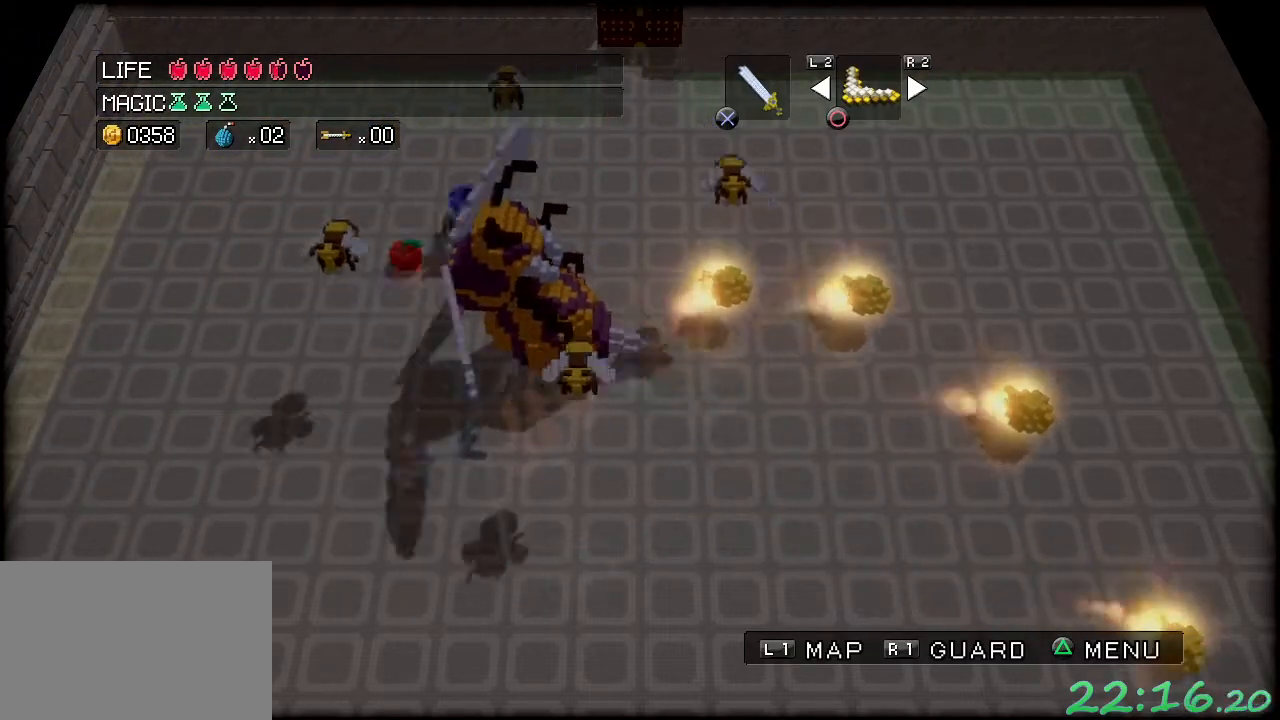
{"buttons": [], "left_stick": "down-left", "events": []}
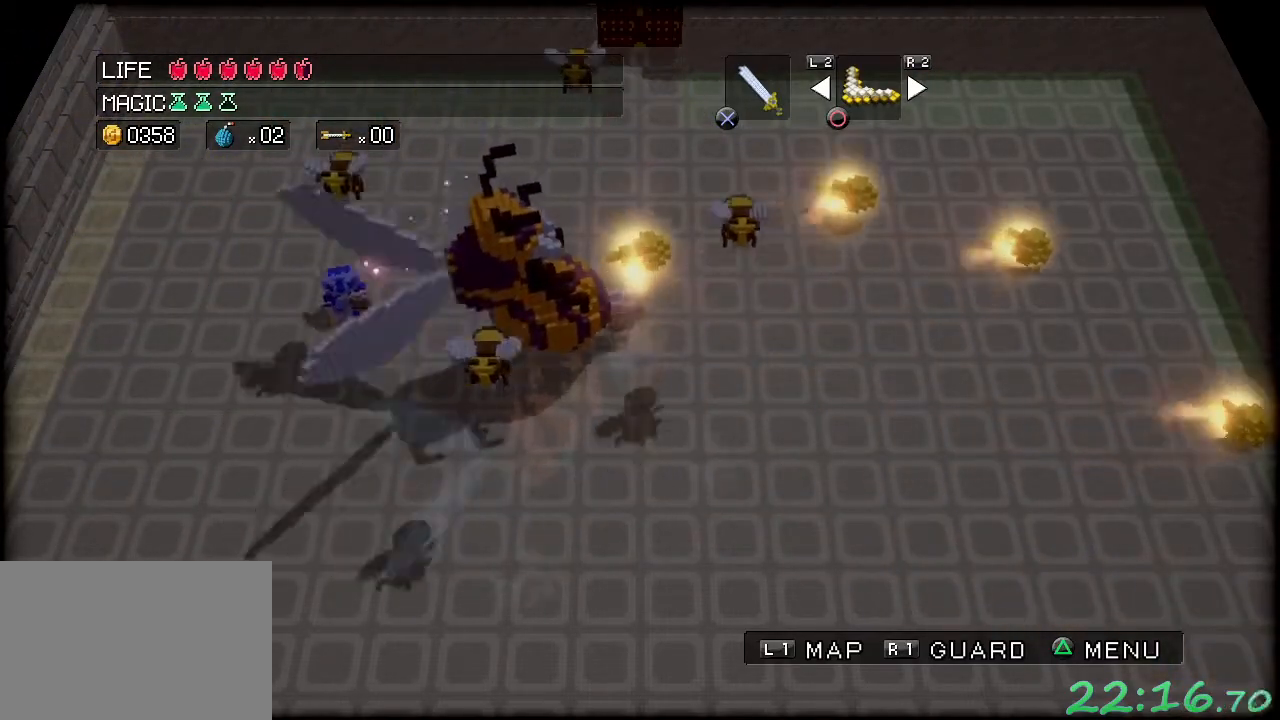
{"buttons": [], "left_stick": "down-left", "events": [[117, "left_stick", "right"], [150, "A", "down"], [250, "A", "up"], [317, "left_stick", "down-left"]]}
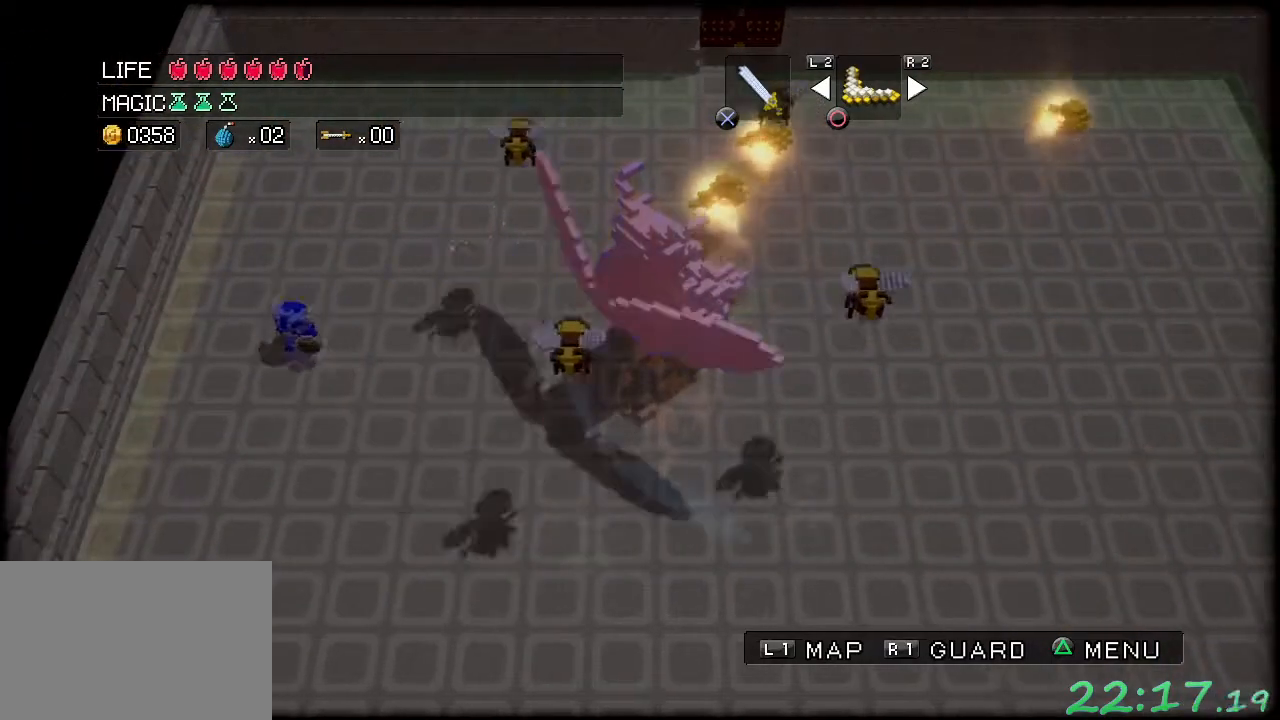
{"buttons": [], "left_stick": "down-right", "events": [[200, "left_stick", "down"], [317, "left_stick", "down-right"]]}
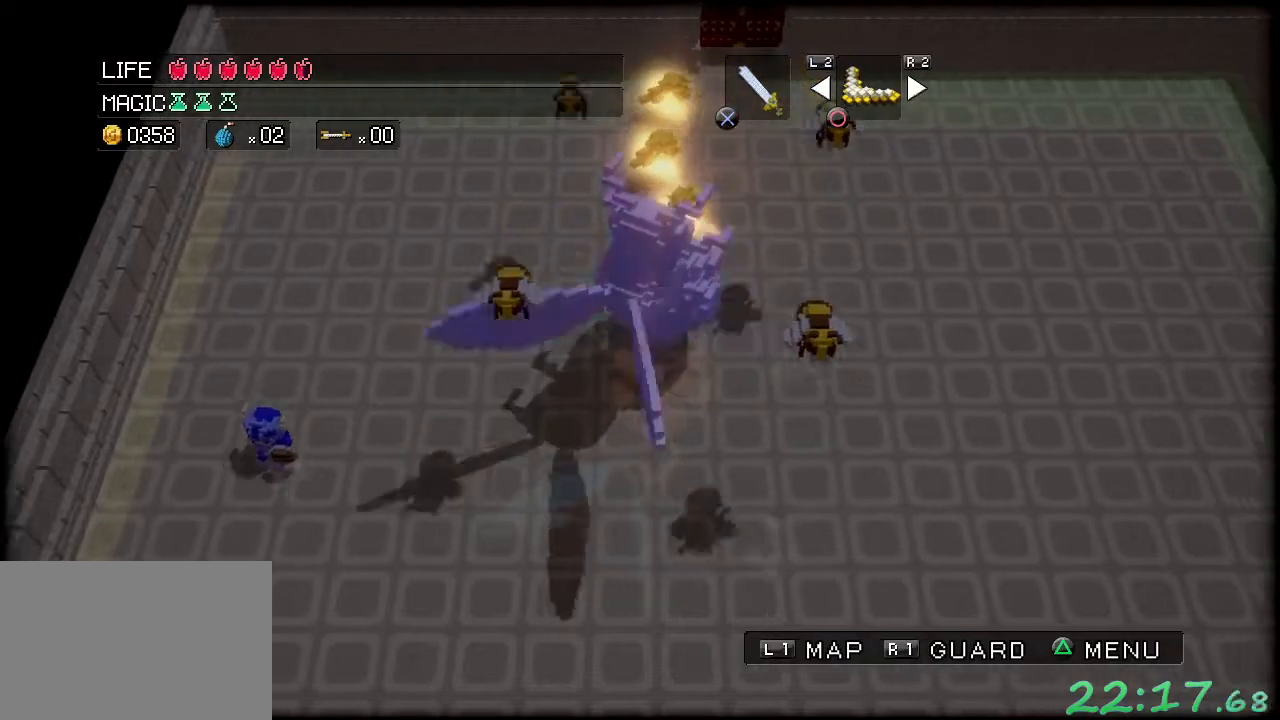
{"buttons": [], "left_stick": "right", "events": [[400, "left_stick", "right"]]}
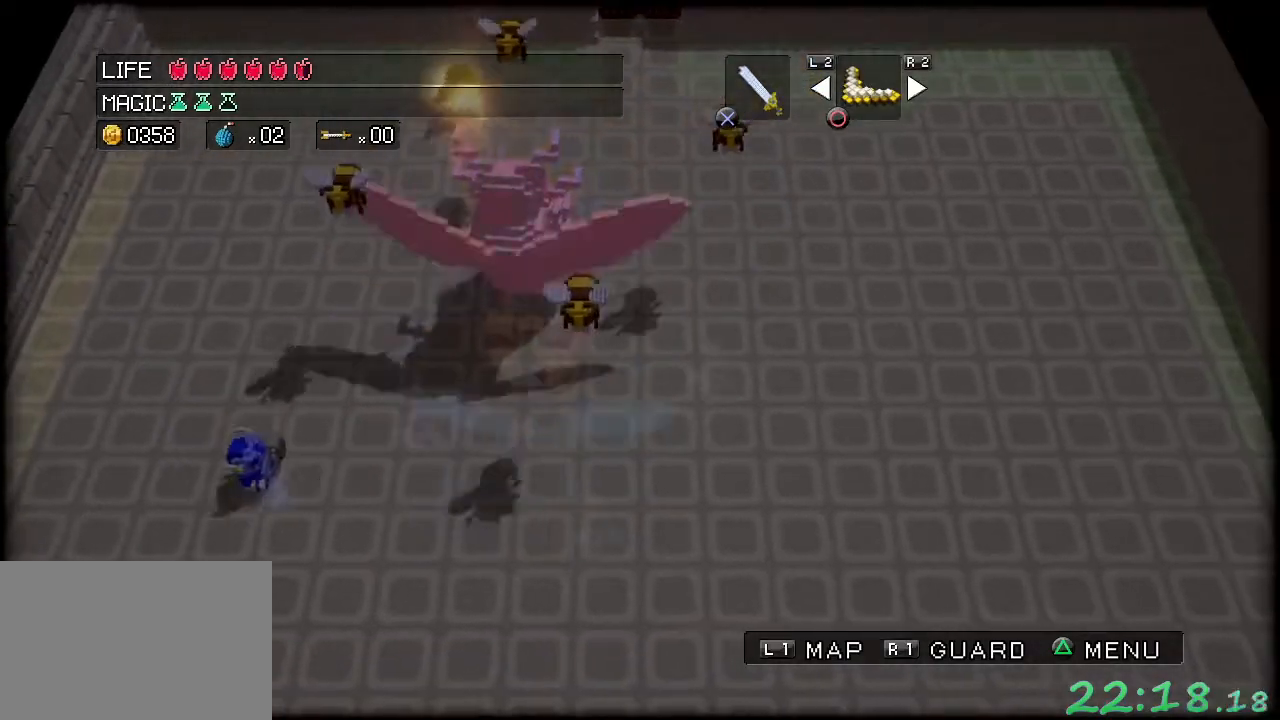
{"buttons": [], "left_stick": "right", "events": []}
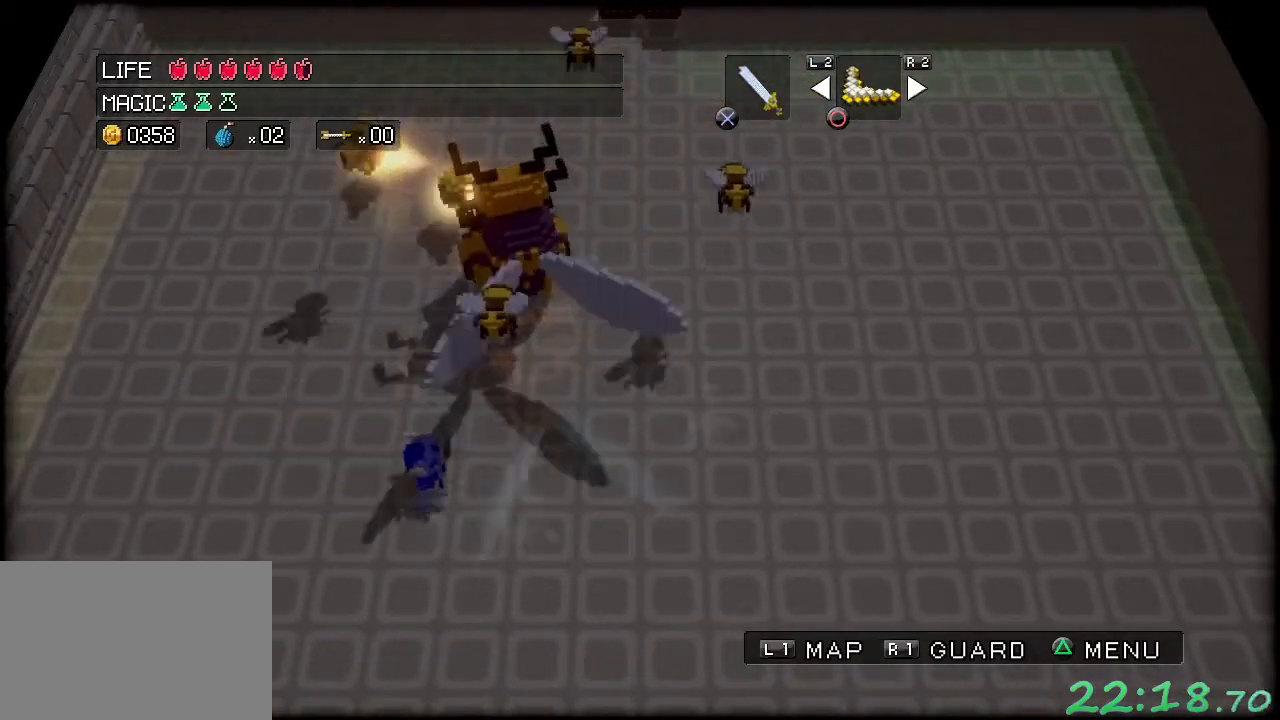
{"buttons": [], "left_stick": "right", "events": [[183, "left_stick", "up"], [233, "A", "down"], [350, "A", "up"], [433, "left_stick", "right"]]}
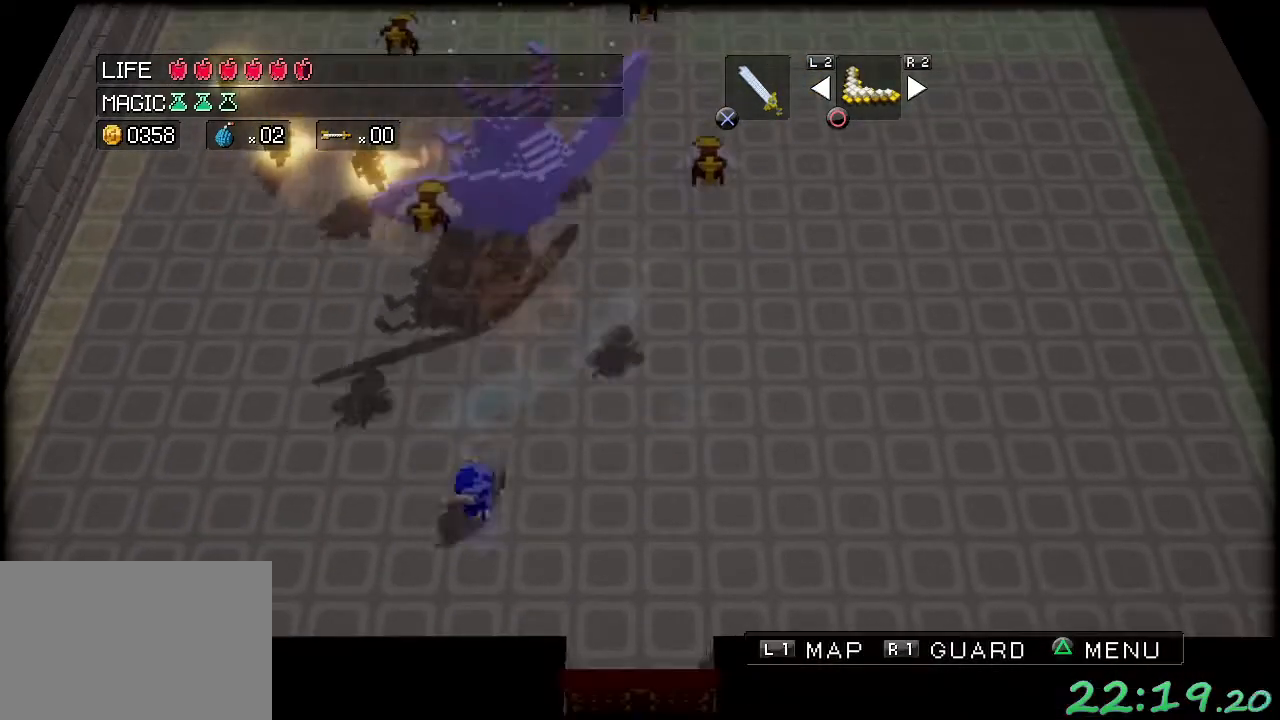
{"buttons": [], "left_stick": "up-right", "events": [[300, "left_stick", "up-right"]]}
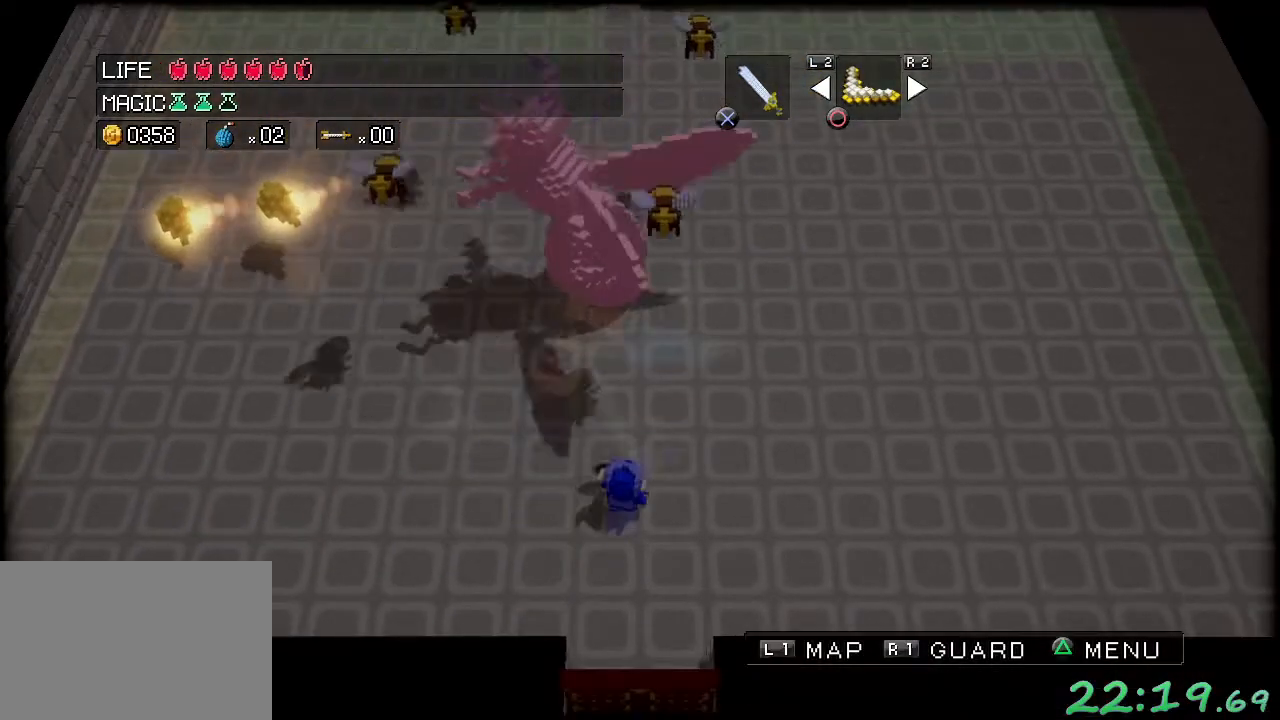
{"buttons": [], "left_stick": "right", "events": [[450, "left_stick", "right"]]}